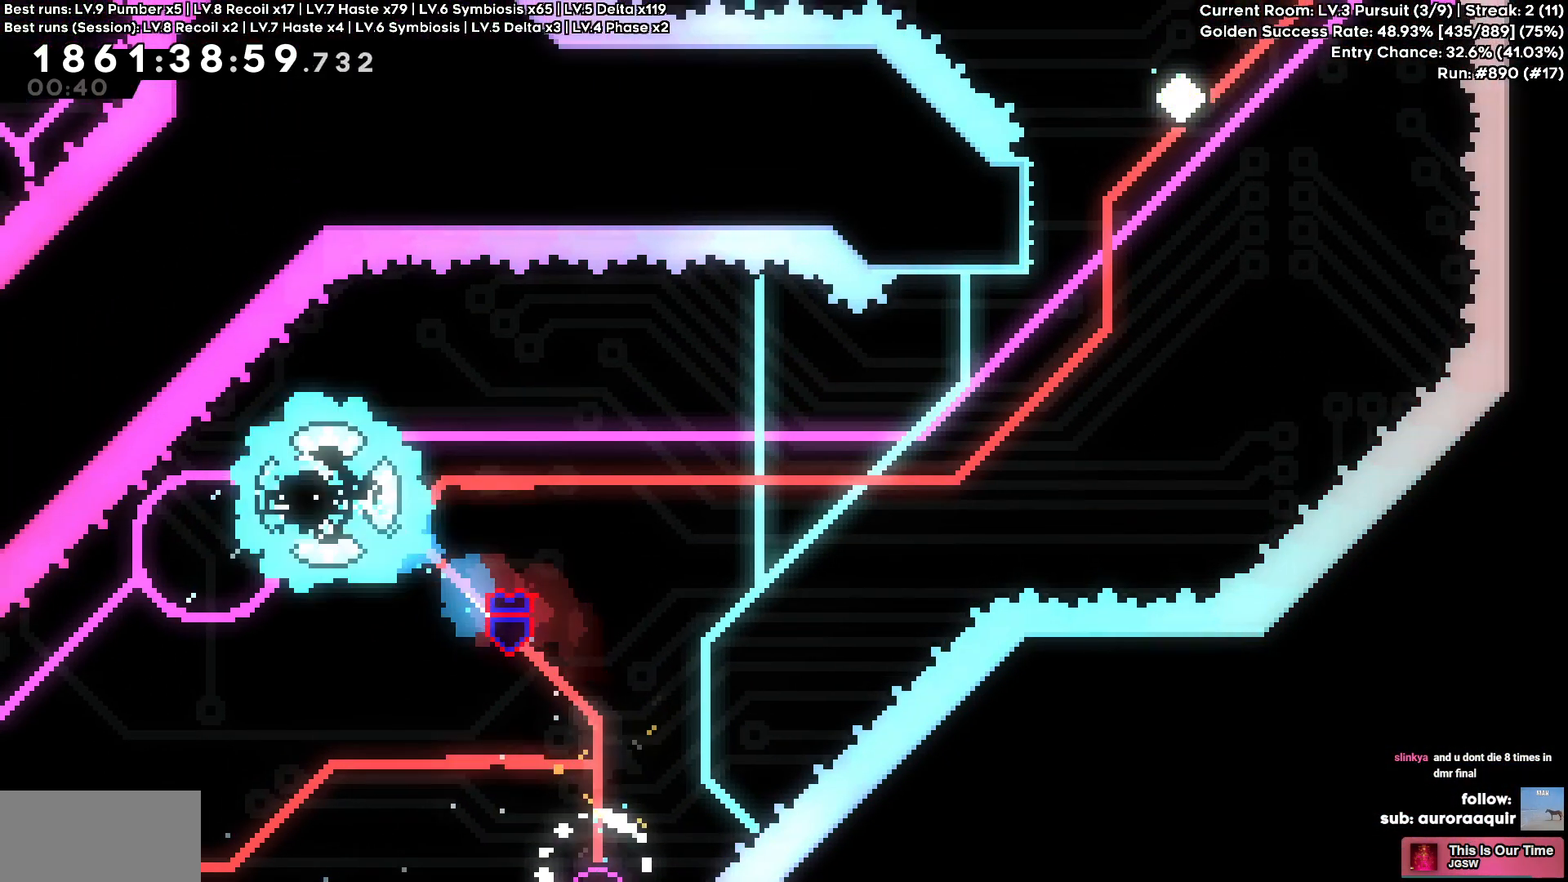
Gameplay with keyboard; each line is a JSON object with the keys held at the frame after it. "events" lists presses ("down") and releases ("up") of "a", "circle", "cross", "d", "s", "square", "triangle" and "w" between this image and that frame as [ms after this image, input, new state], when the widget could be followed in between. No other keys are recorded. Mouse input is not recorded. Key names are as the overlay labels them; some are game actions (e.g. jump) rather than physical keys. Not read: other_keys.
{"keys": ["d"], "events": []}
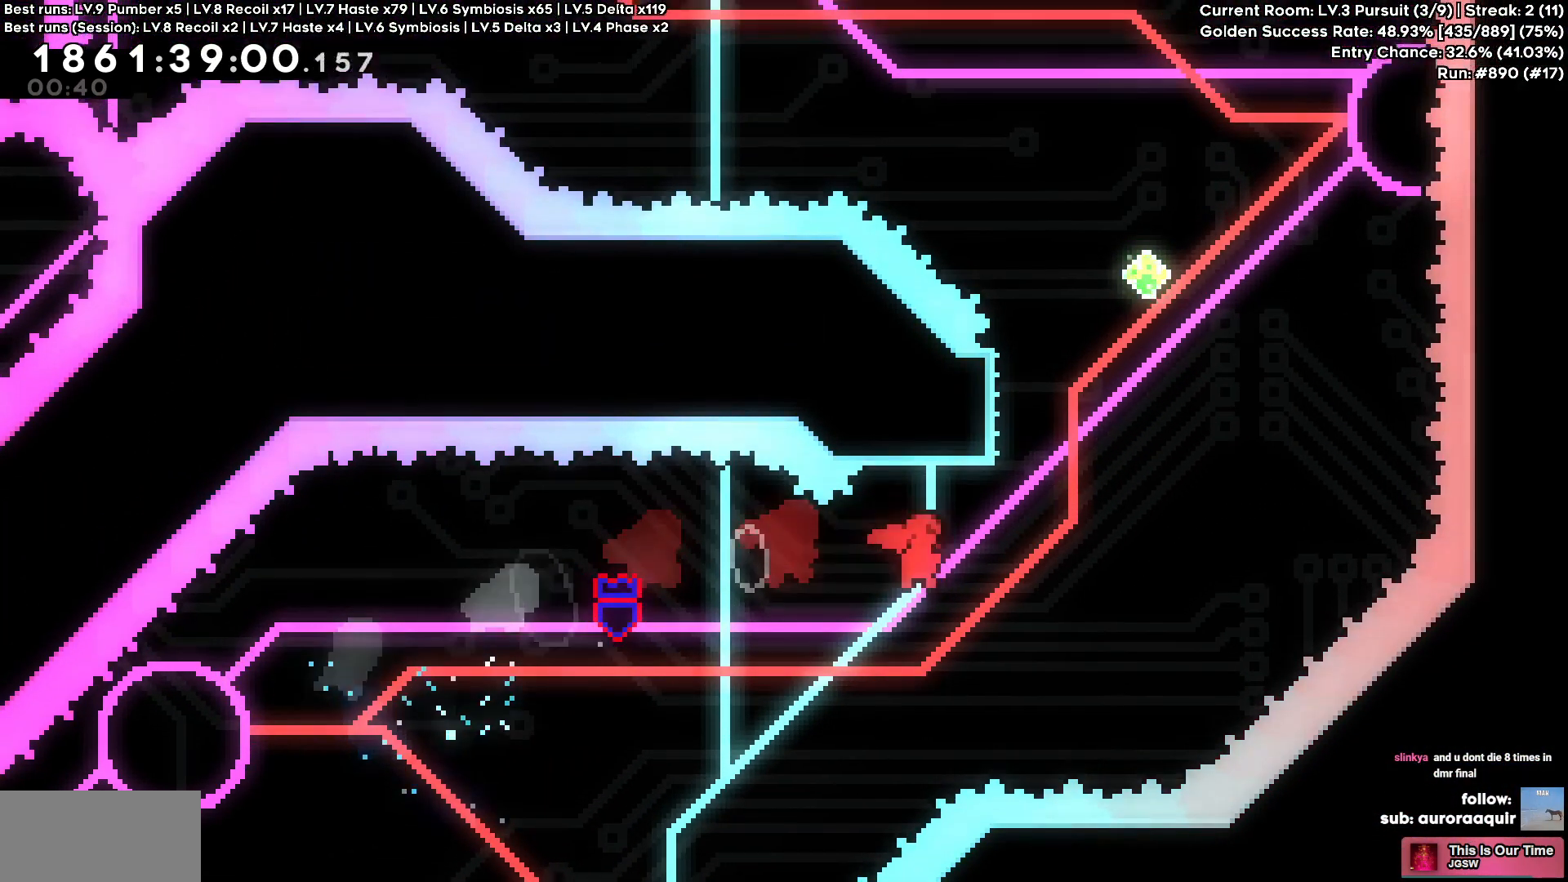
{"keys": ["d", "w"]}
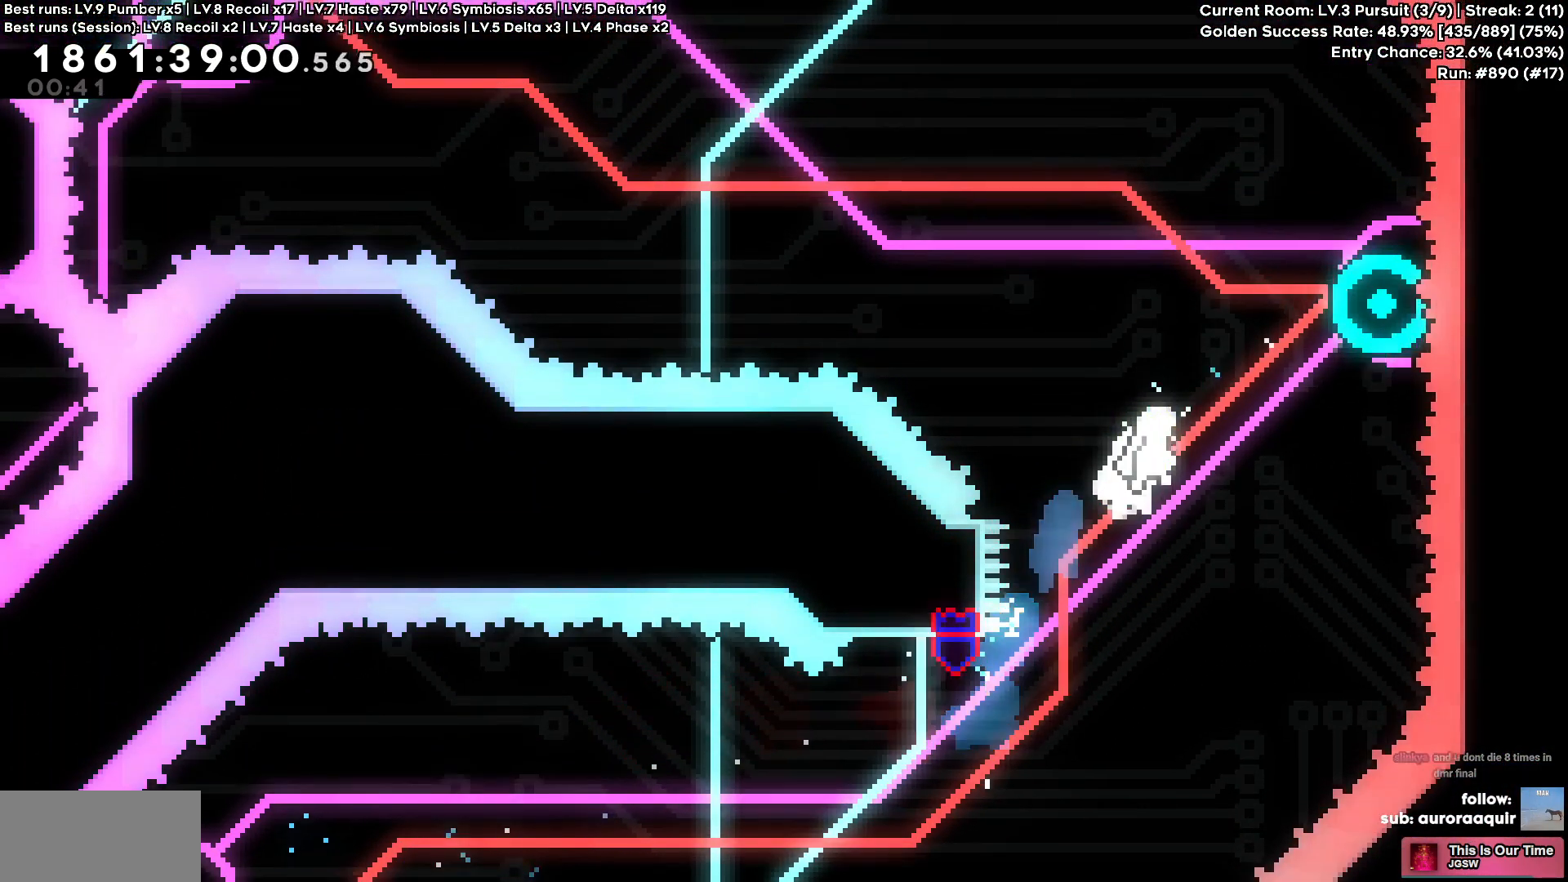
{"keys": ["a"], "events": [[84, "square", "down"], [217, "square", "up"], [284, "a", "down"], [284, "d", "up"], [317, "w", "up"]]}
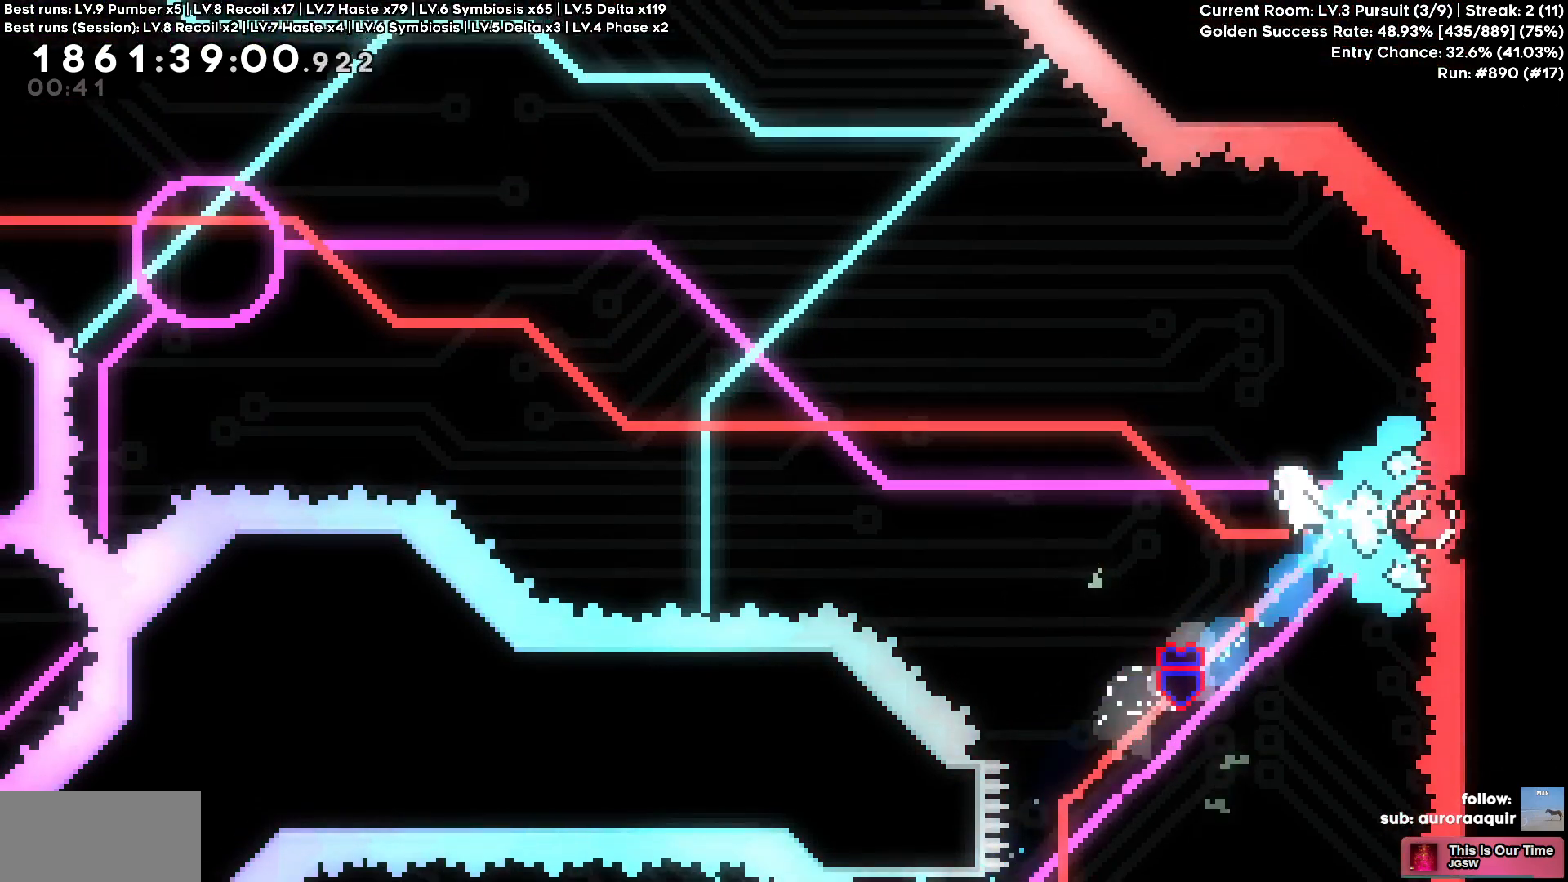
{"keys": [], "events": [[250, "square", "down"], [334, "a", "up"], [400, "square", "up"]]}
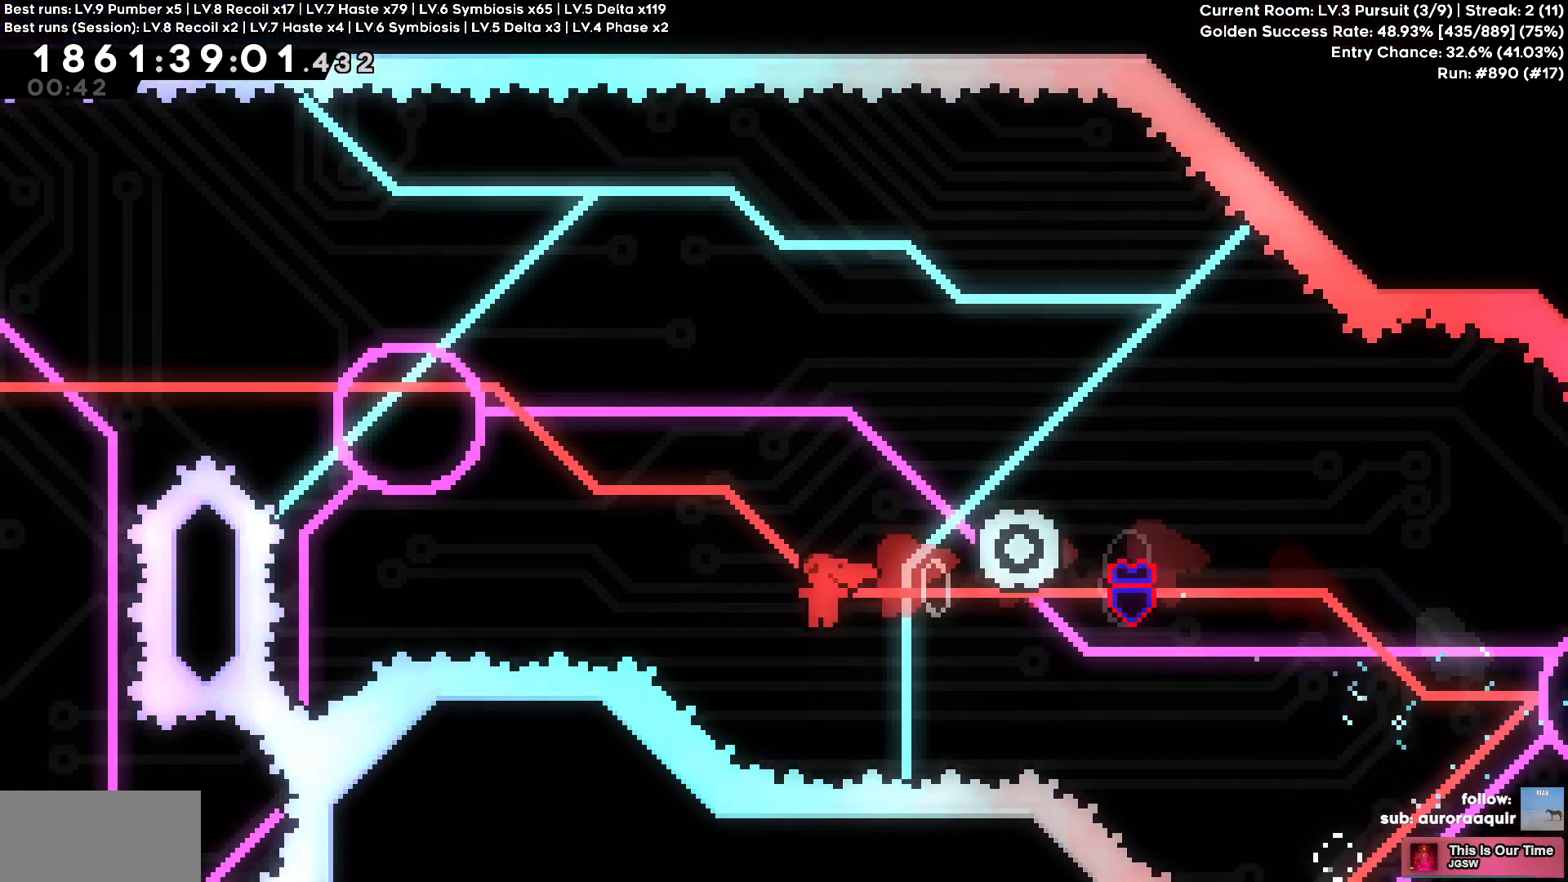
{"keys": [], "events": [[50, "a", "down"], [50, "triangle", "down"], [67, "square", "down"], [67, "w", "down"], [117, "triangle", "up"], [150, "square", "up"], [167, "a", "up"], [217, "w", "up"]]}
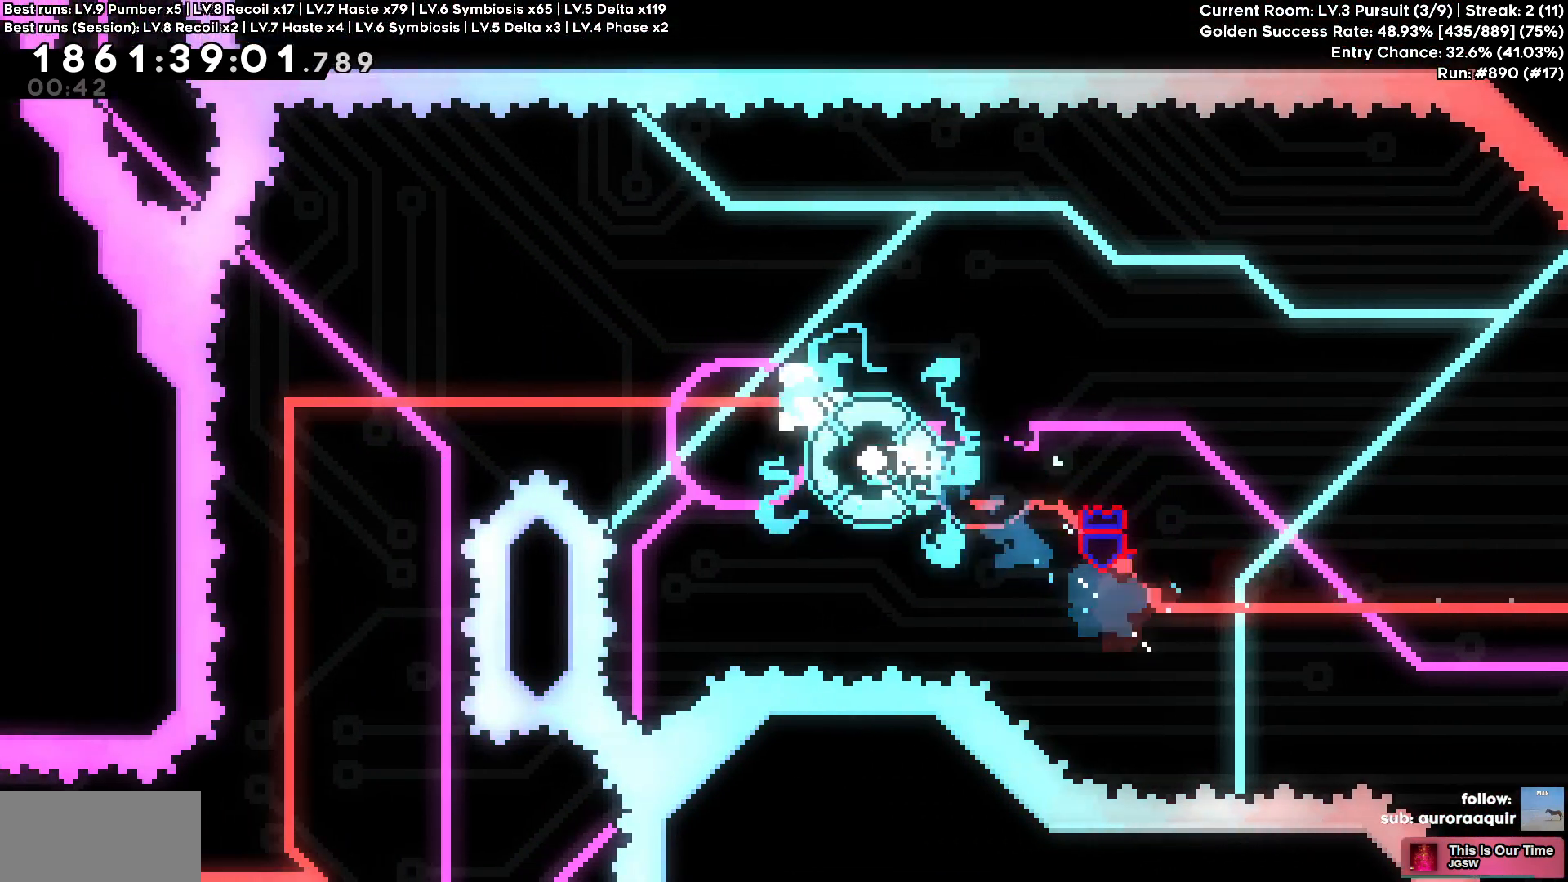
{"keys": [], "events": []}
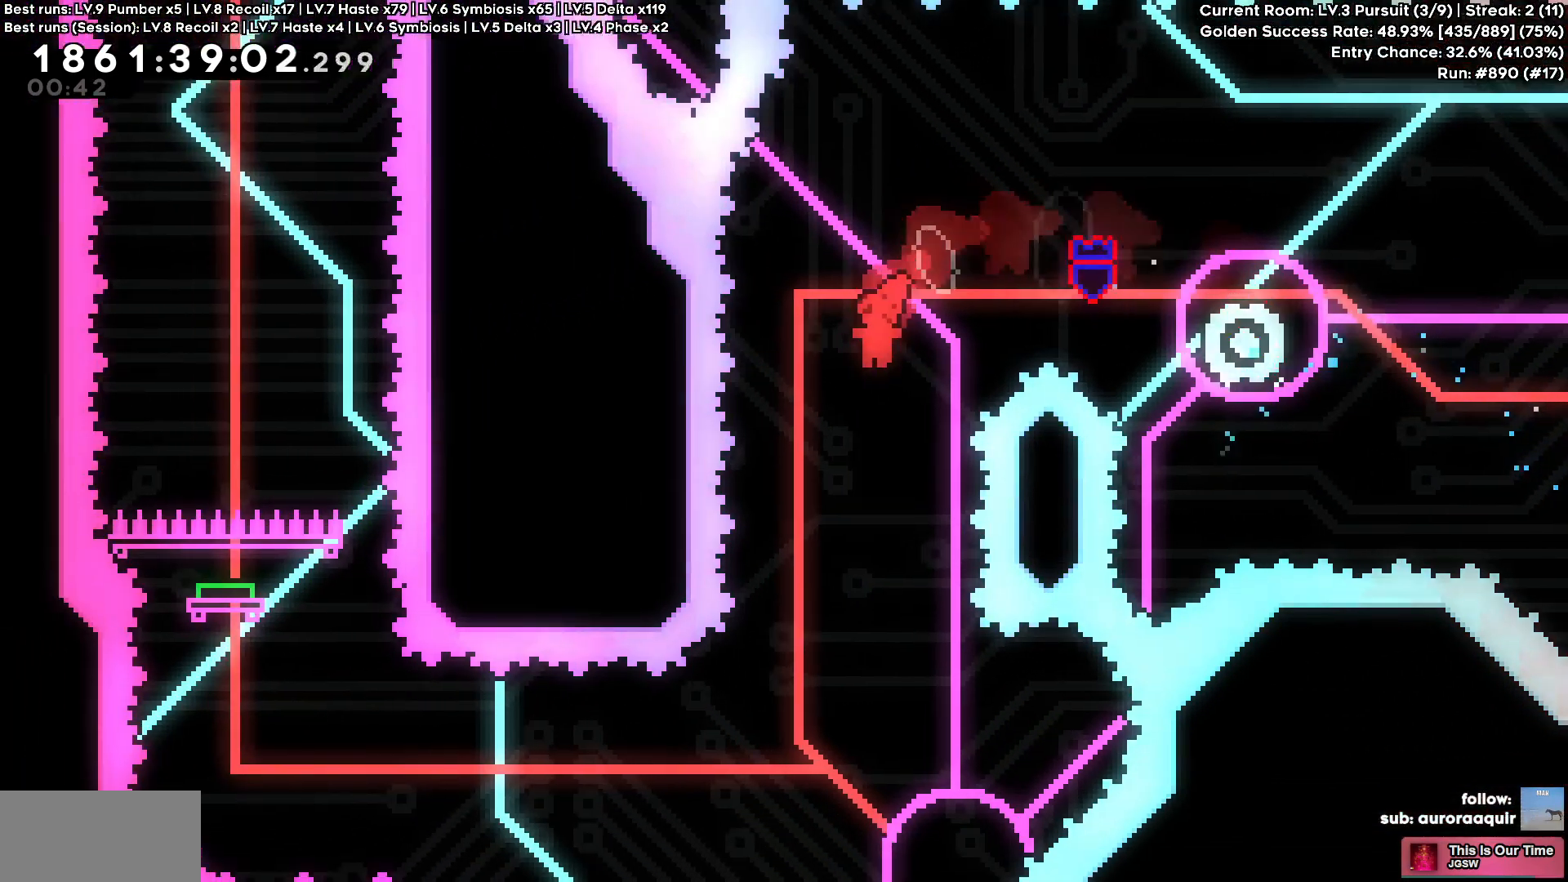
{"keys": ["a"], "events": [[484, "a", "down"]]}
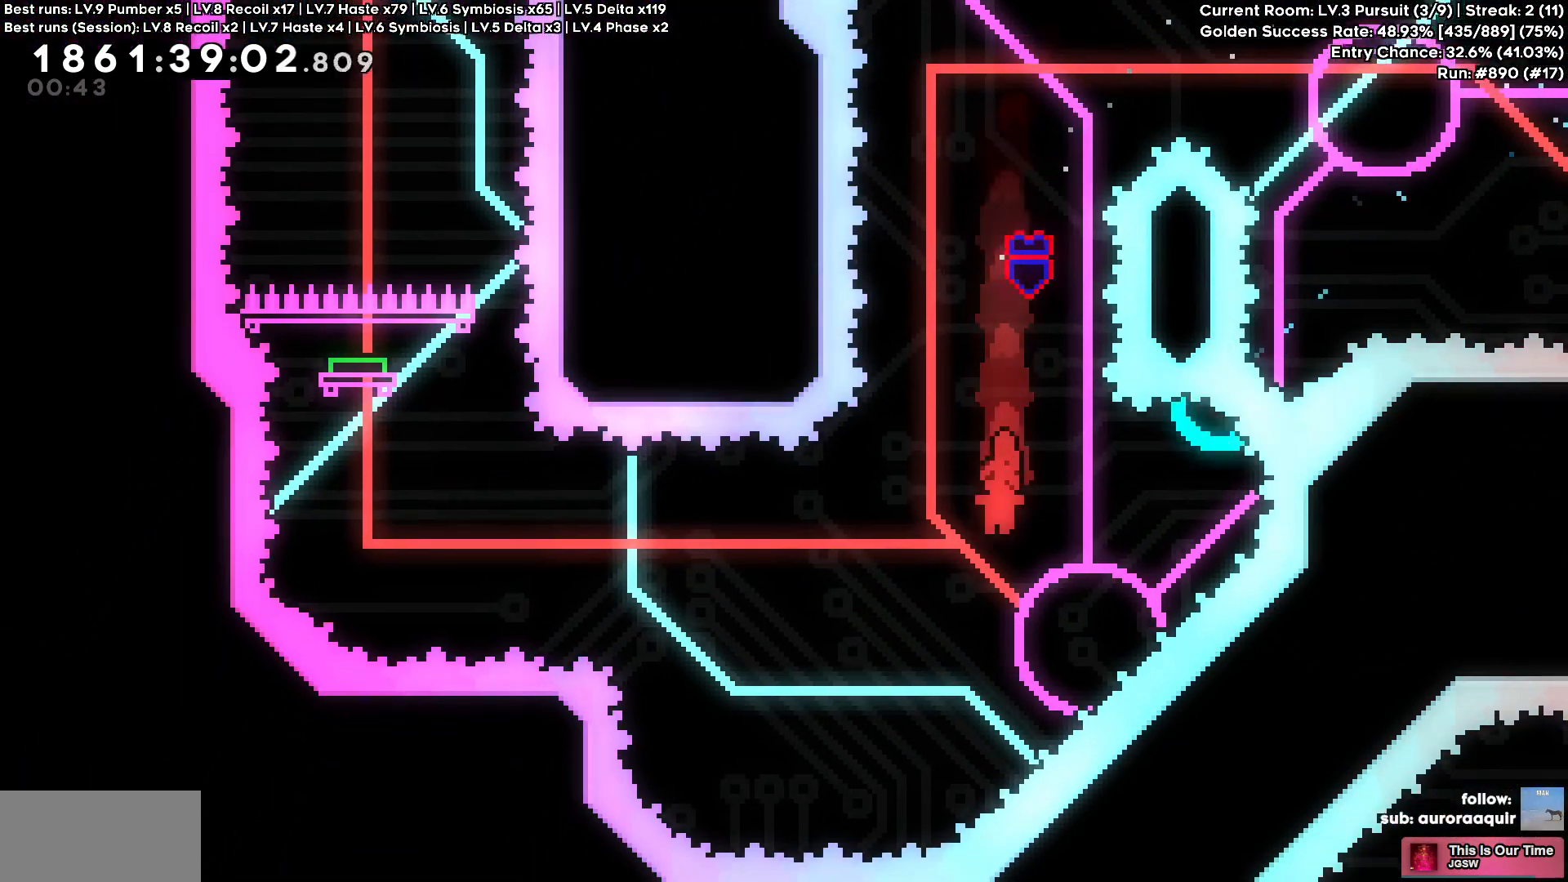
{"keys": ["a"], "events": [[117, "a", "up"], [250, "d", "down"], [250, "w", "down"], [267, "square", "down"], [400, "a", "down"], [400, "square", "up"], [450, "d", "up"], [450, "w", "up"]]}
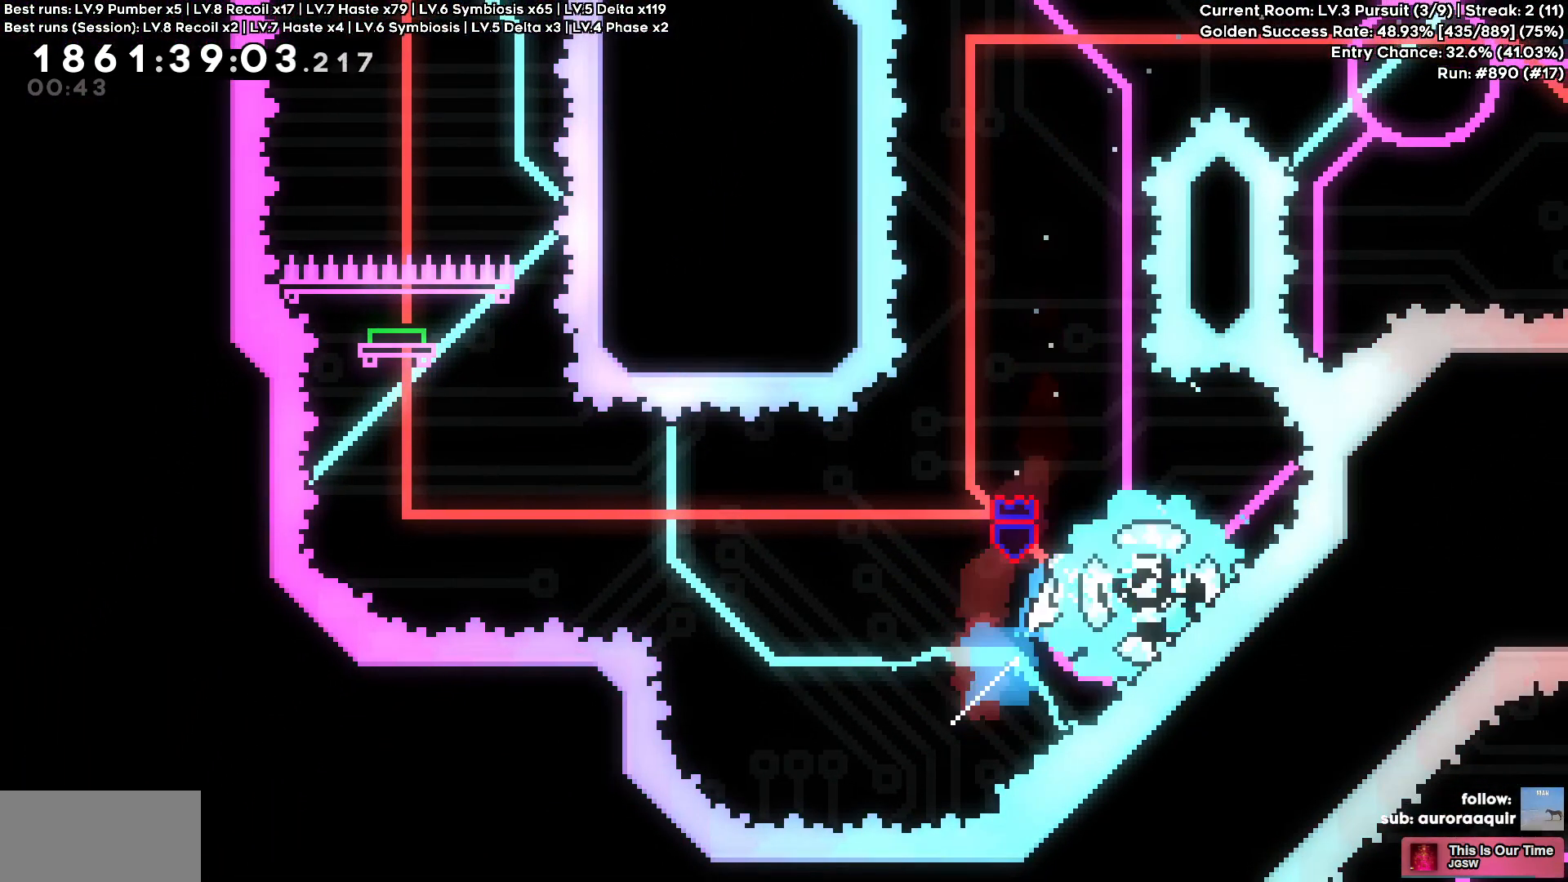
{"keys": ["w"], "events": [[500, "a", "up"], [500, "w", "down"]]}
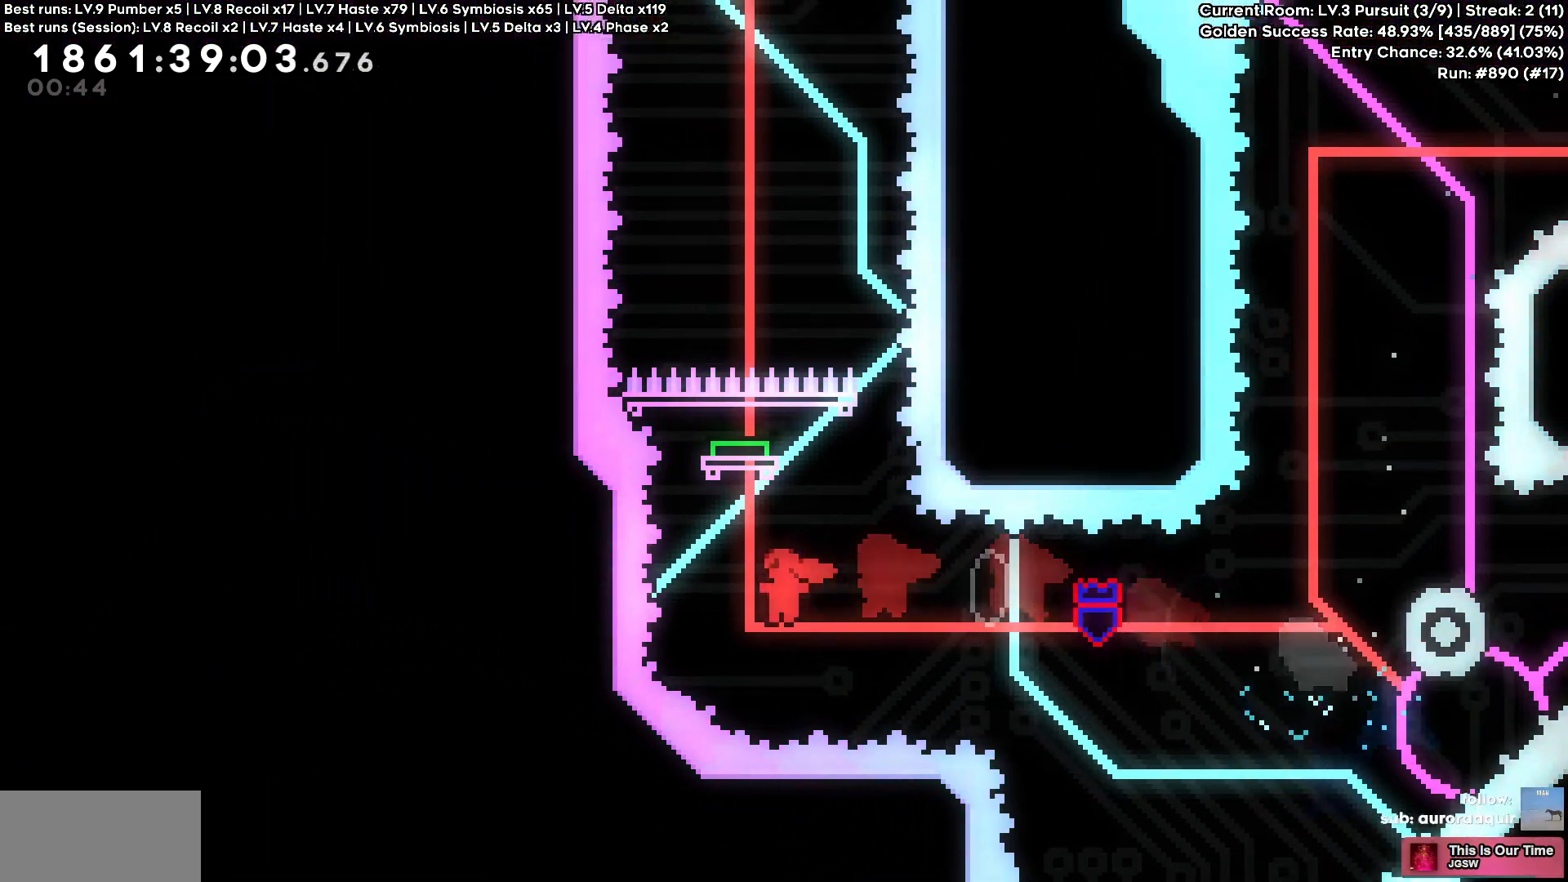
{"keys": [], "events": [[50, "square", "down"], [167, "square", "up"], [334, "w", "up"]]}
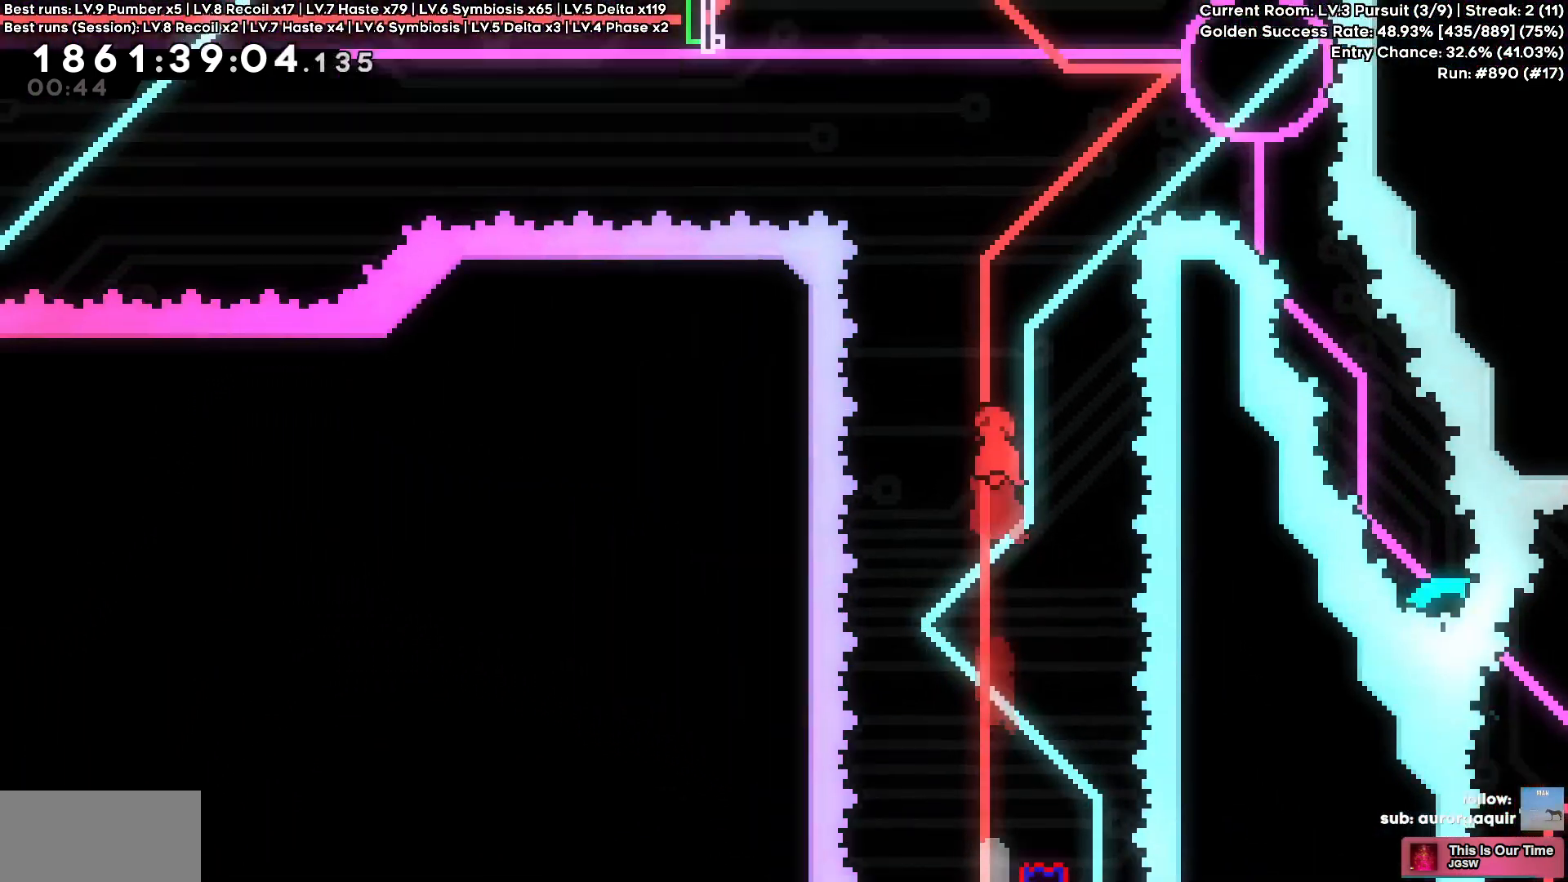
{"keys": ["a"], "events": [[167, "d", "down"], [167, "w", "down"], [317, "square", "down"], [434, "square", "up"], [450, "a", "down"], [450, "d", "up"], [484, "w", "up"]]}
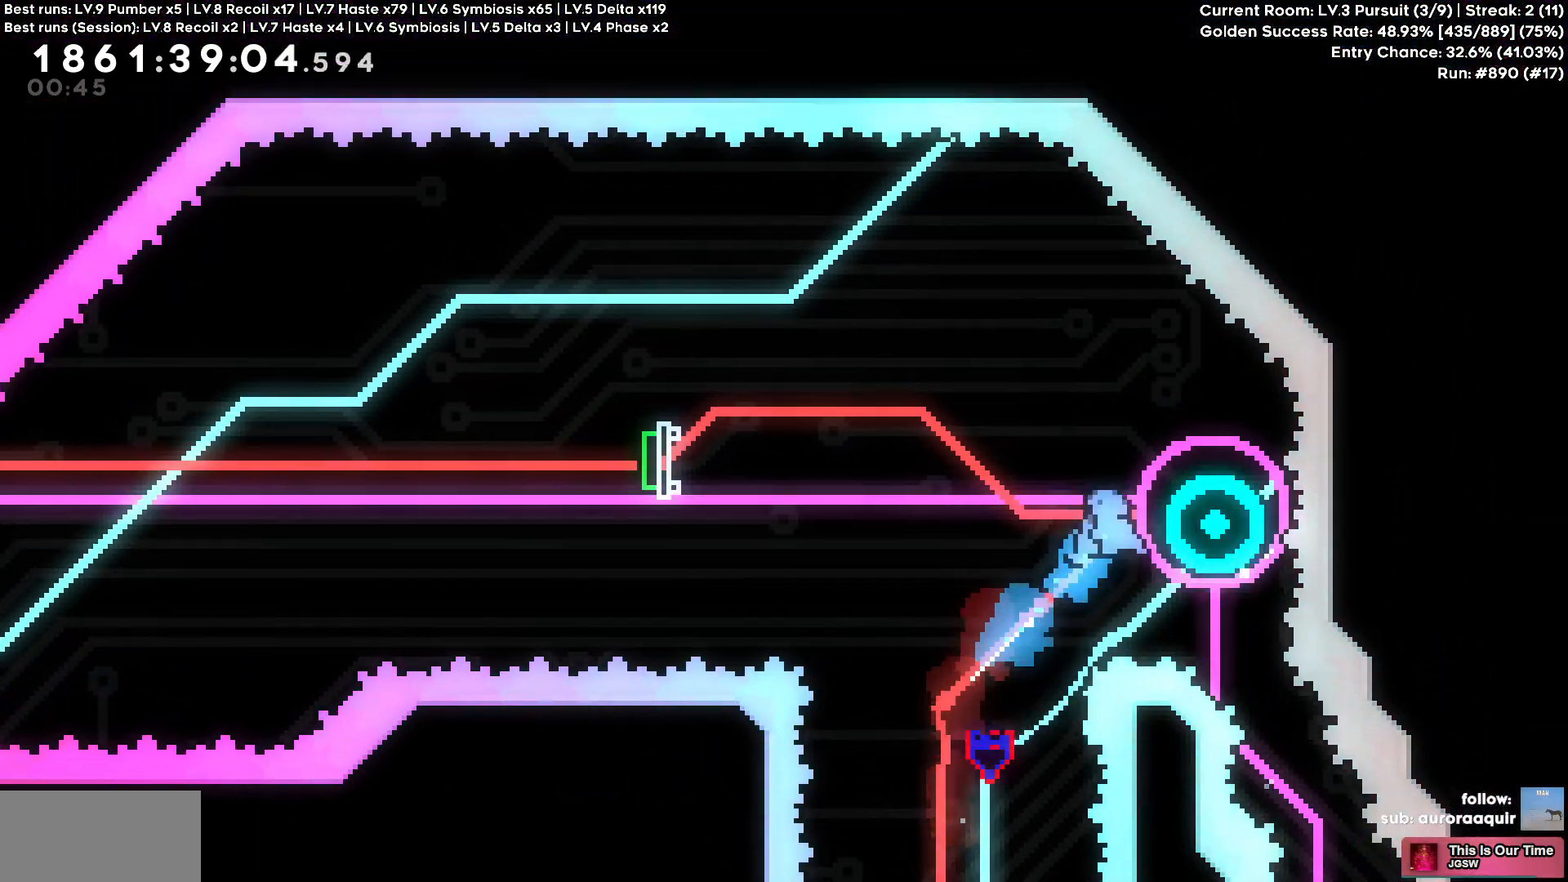
{"keys": ["a", "s", "square"], "events": [[417, "s", "down"], [434, "square", "down"]]}
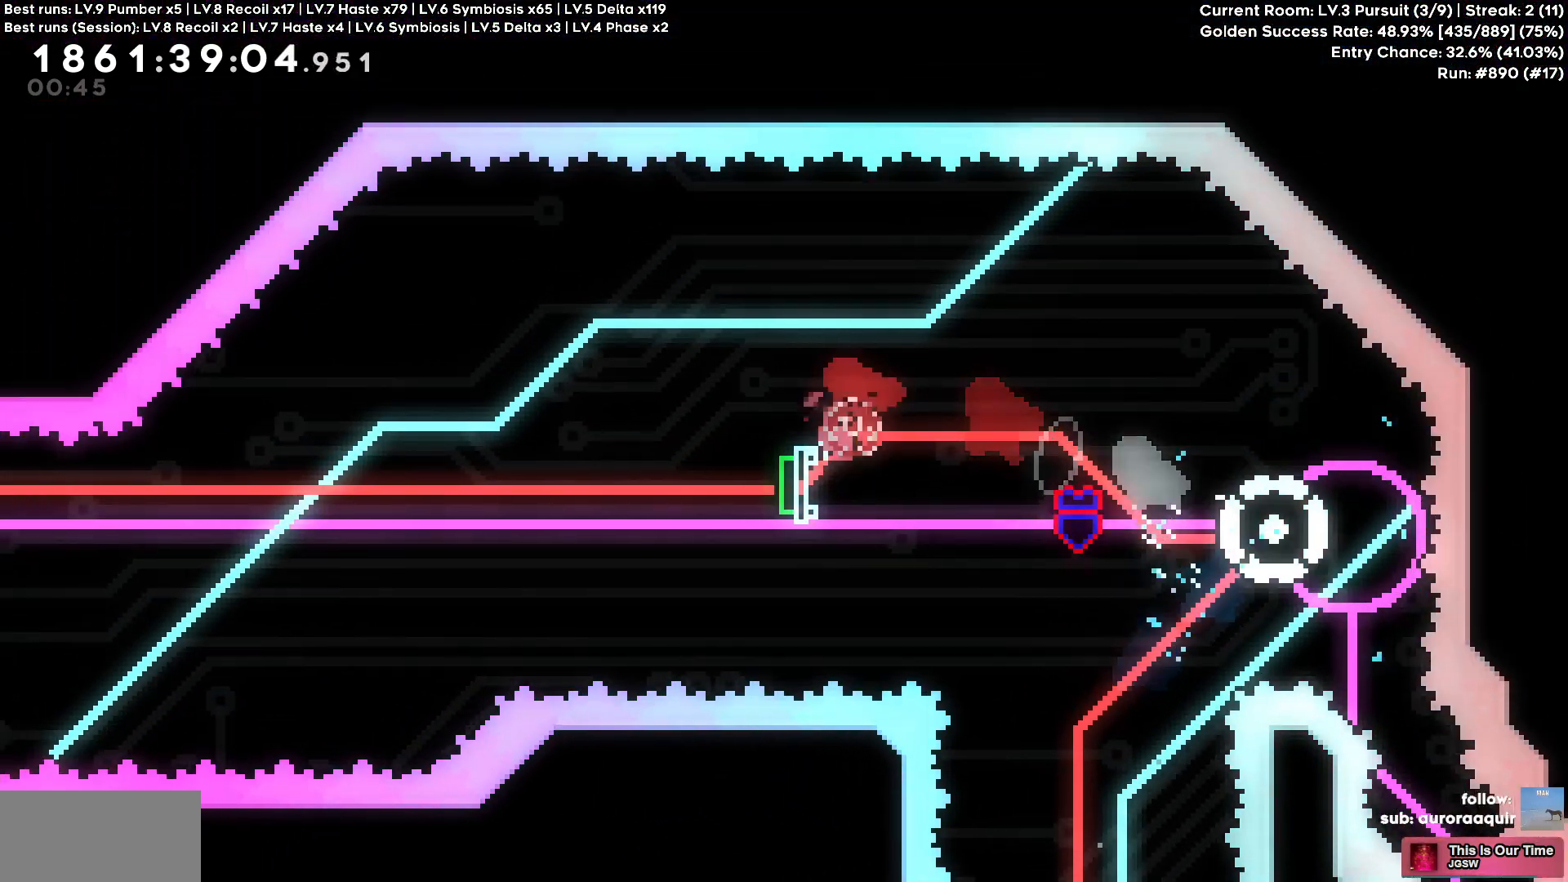
{"keys": ["a"], "events": [[50, "s", "up"], [50, "square", "up"]]}
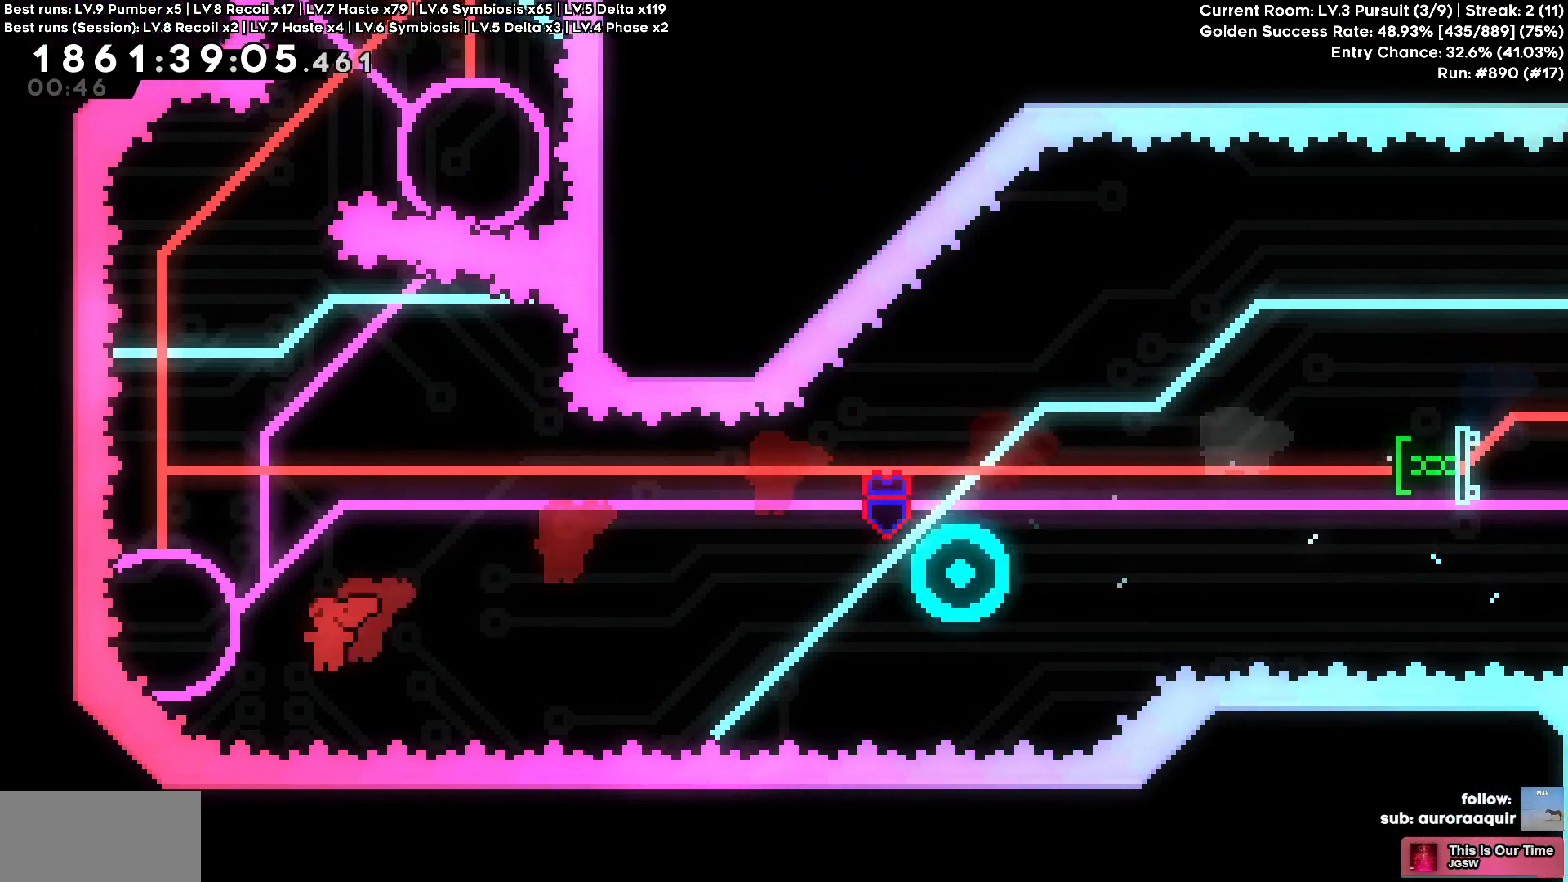
{"keys": [], "events": [[67, "a", "up"], [67, "w", "down"], [100, "square", "down"], [217, "square", "up"], [350, "w", "up"]]}
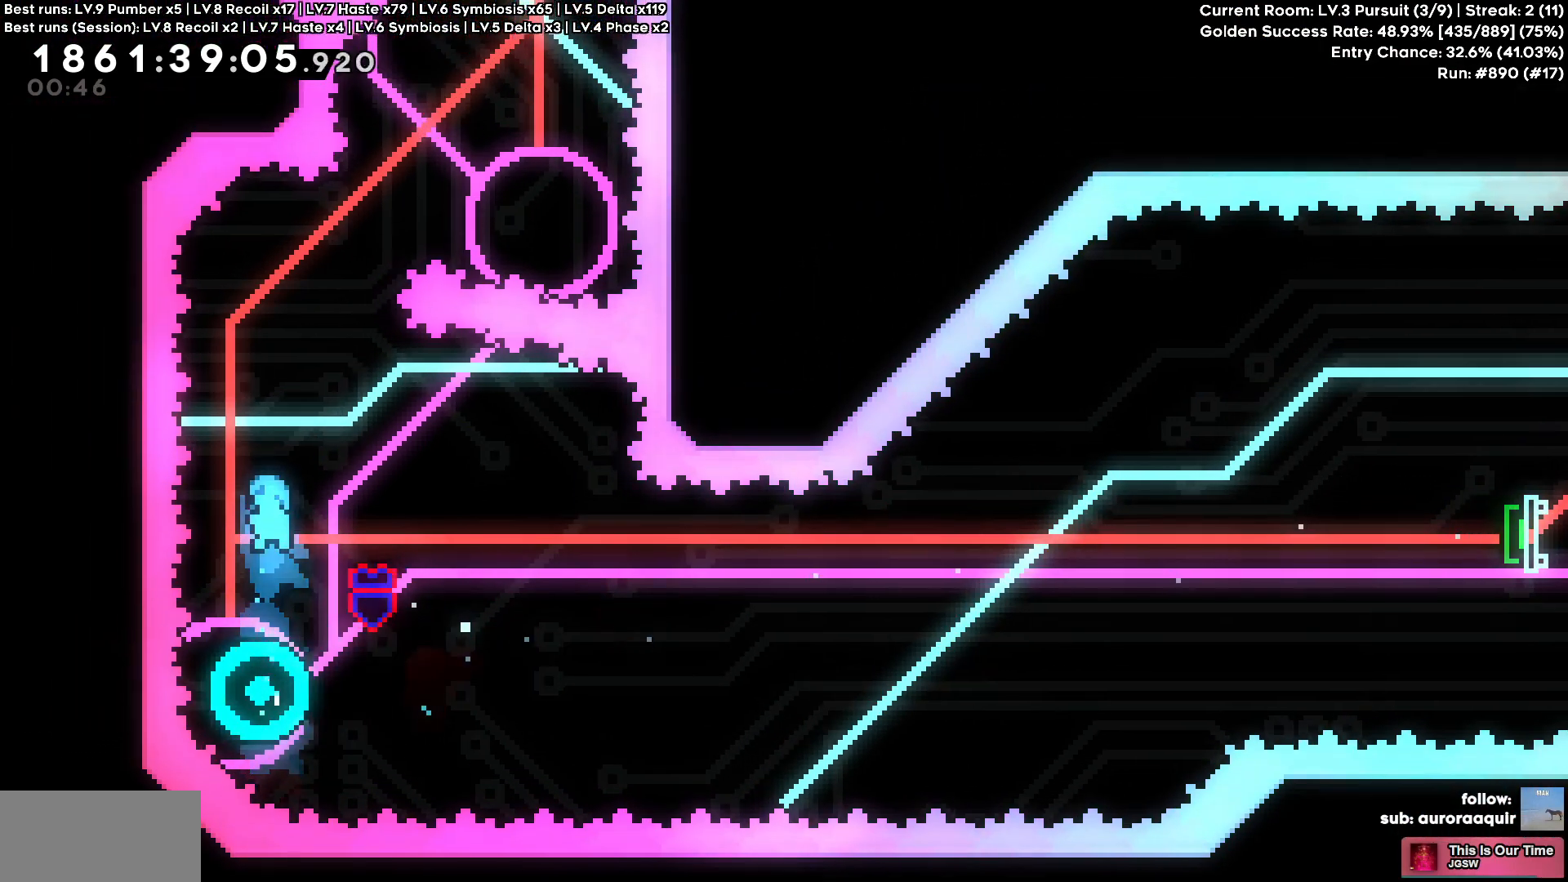
{"keys": [], "events": [[34, "a", "down"], [134, "a", "up"]]}
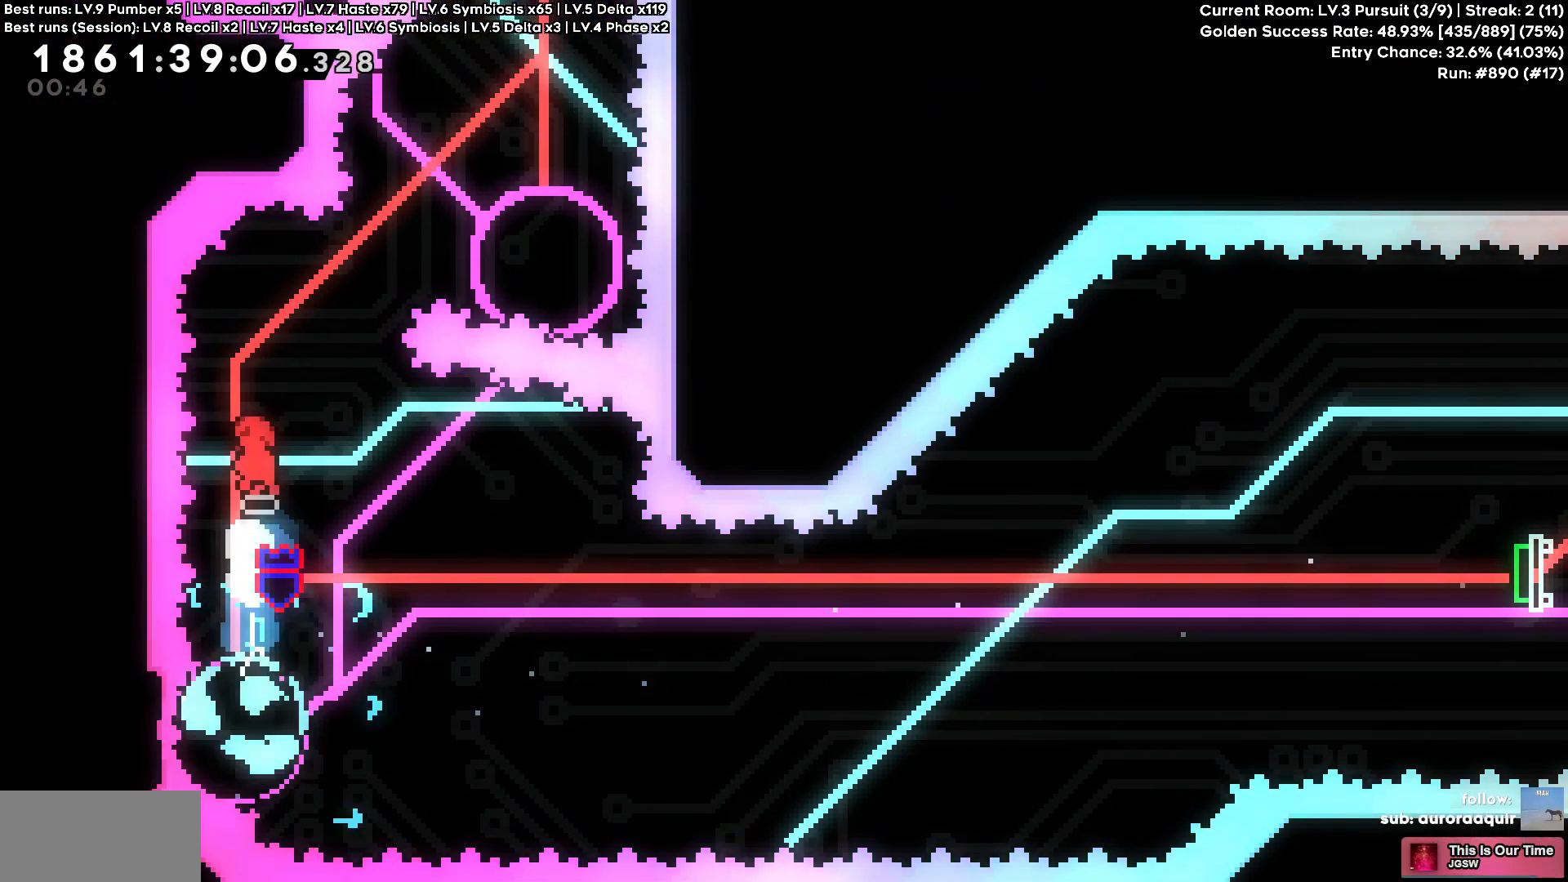
{"keys": ["d"], "events": [[200, "d", "down"], [200, "w", "down"], [250, "square", "down"], [384, "square", "up"], [484, "w", "up"]]}
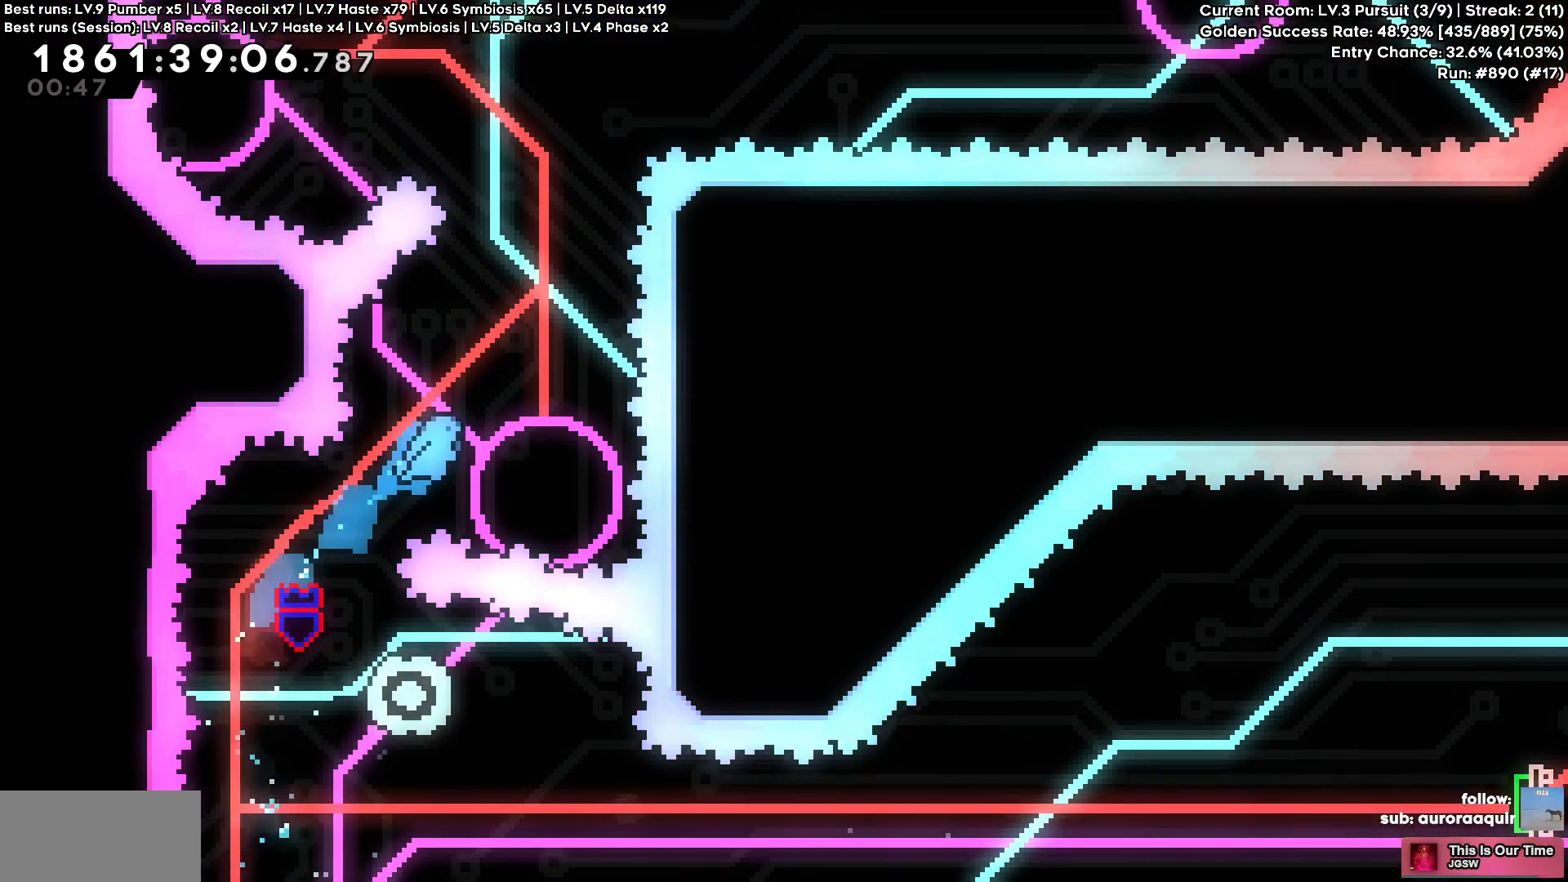
{"keys": [], "events": [[117, "d", "up"]]}
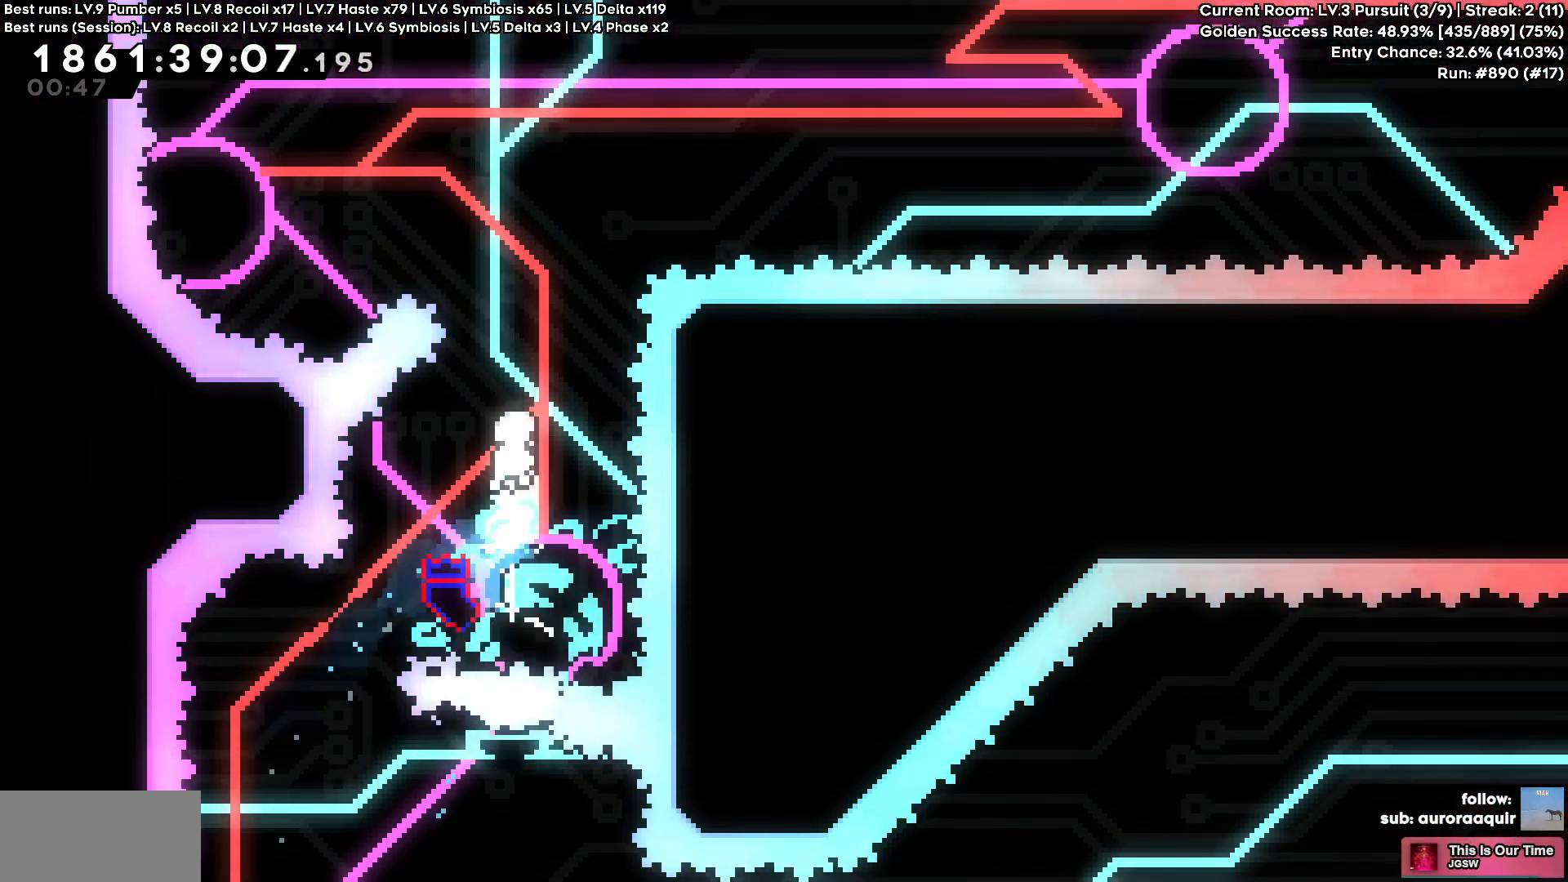
{"keys": ["a", "w"], "events": [[184, "d", "down"], [367, "a", "down"], [367, "d", "up"], [367, "square", "down"], [367, "w", "down"], [500, "square", "up"]]}
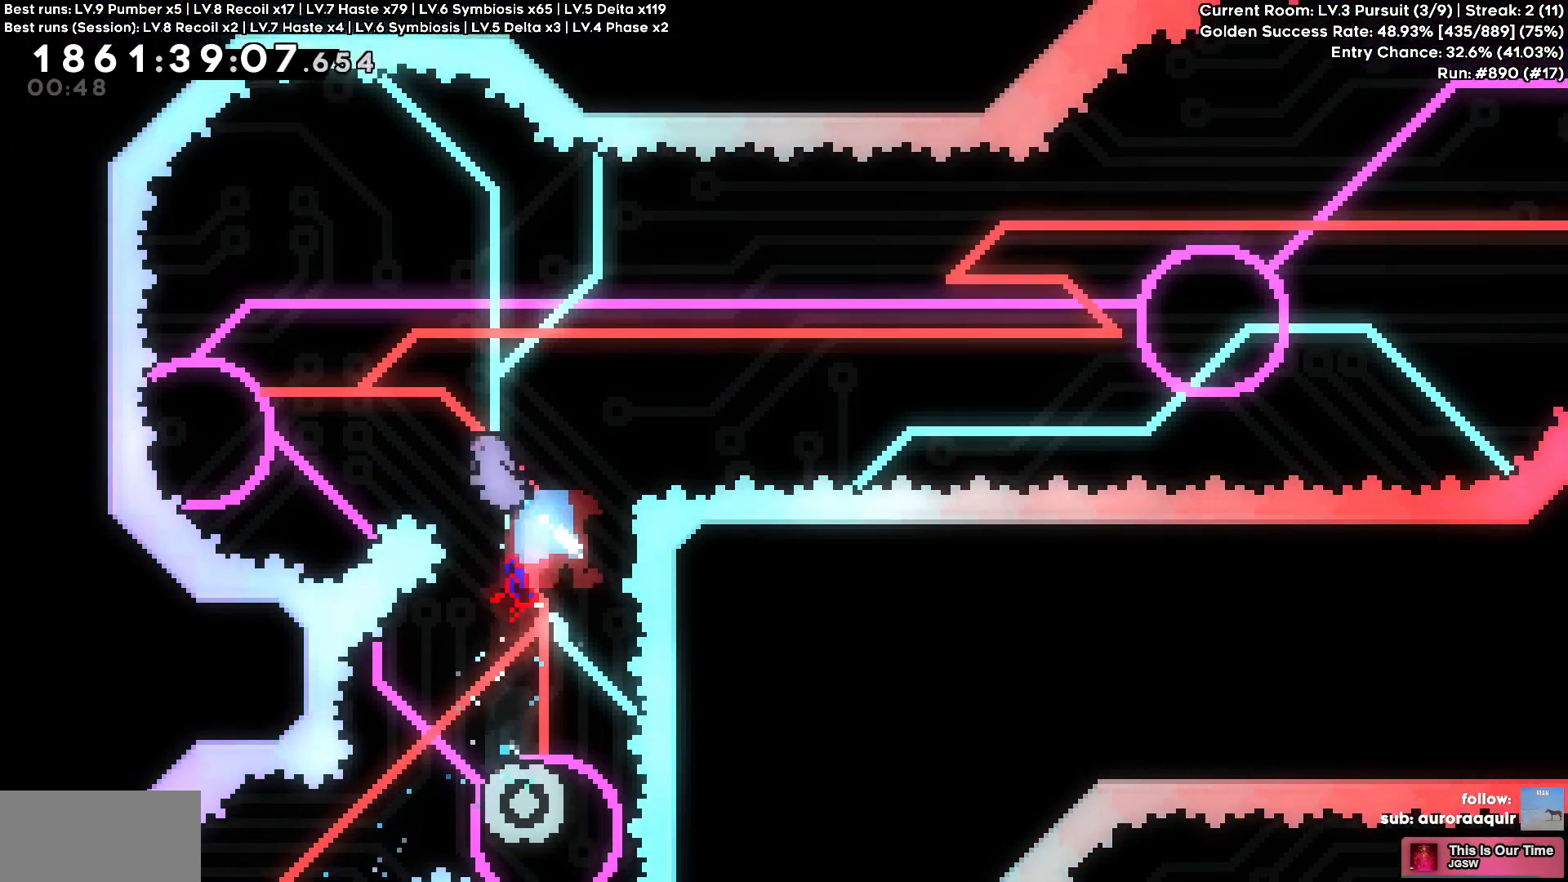
{"keys": [], "events": [[50, "w", "up"], [284, "a", "up"]]}
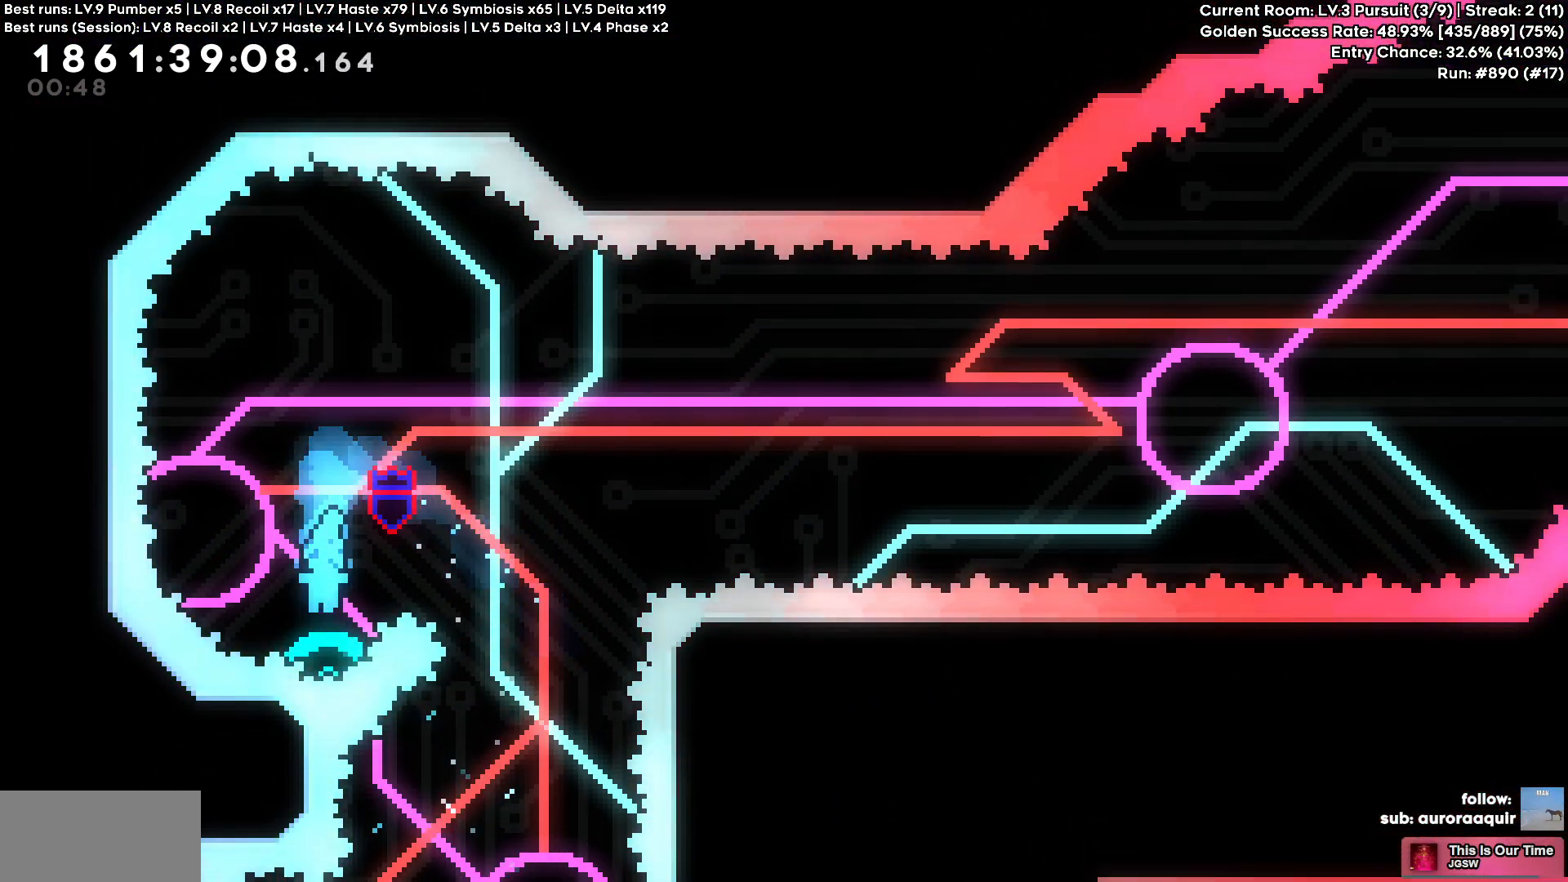
{"keys": ["d"], "events": [[117, "d", "down"]]}
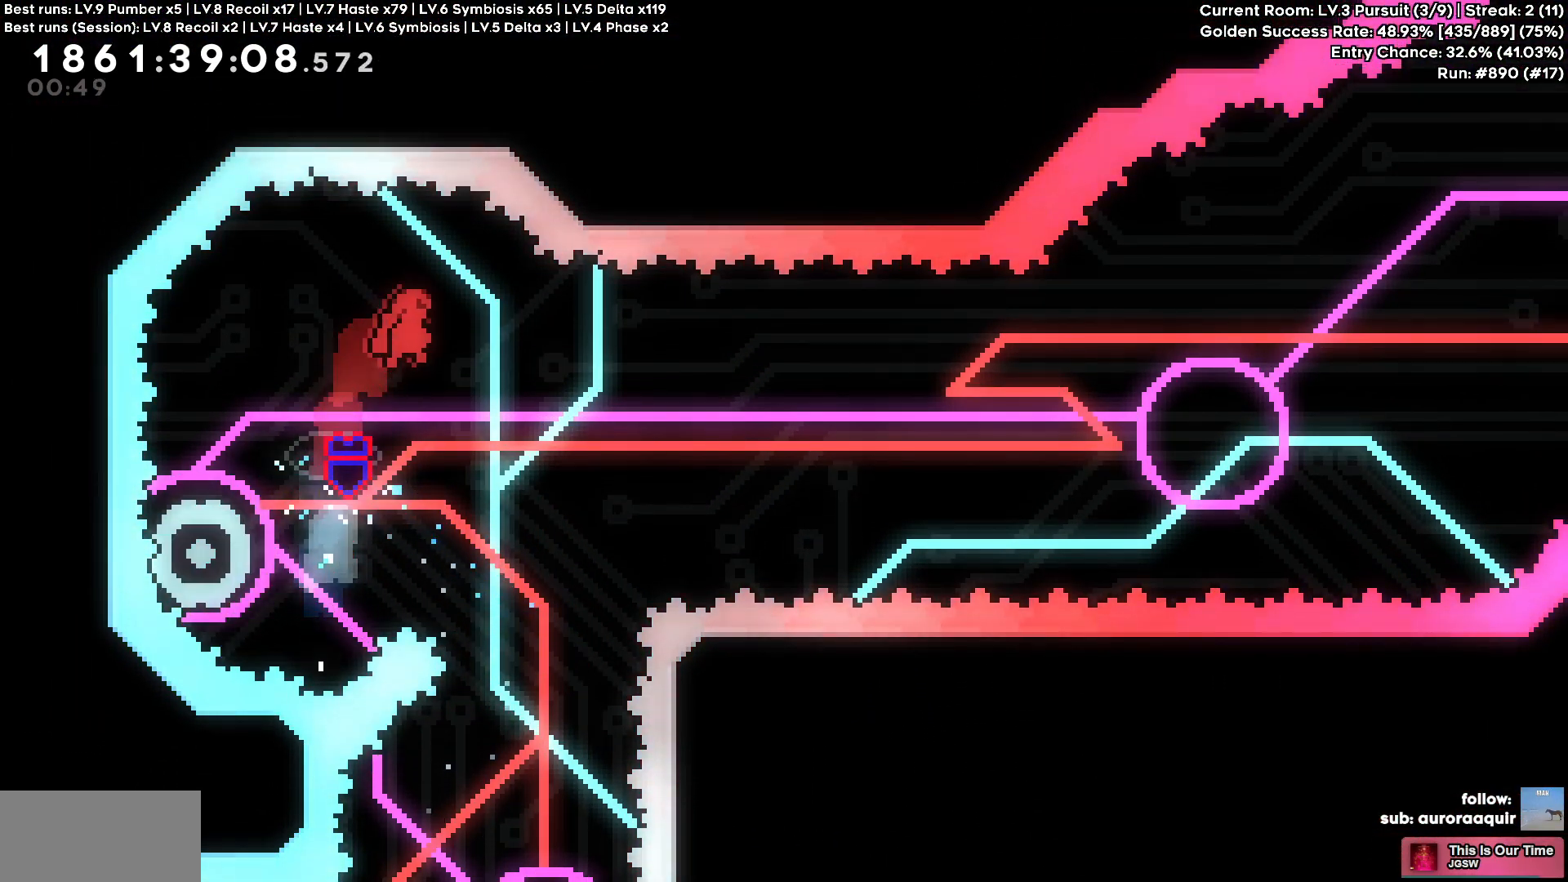
{"keys": ["a", "square"], "events": [[317, "d", "up"], [417, "a", "down"], [450, "square", "down"]]}
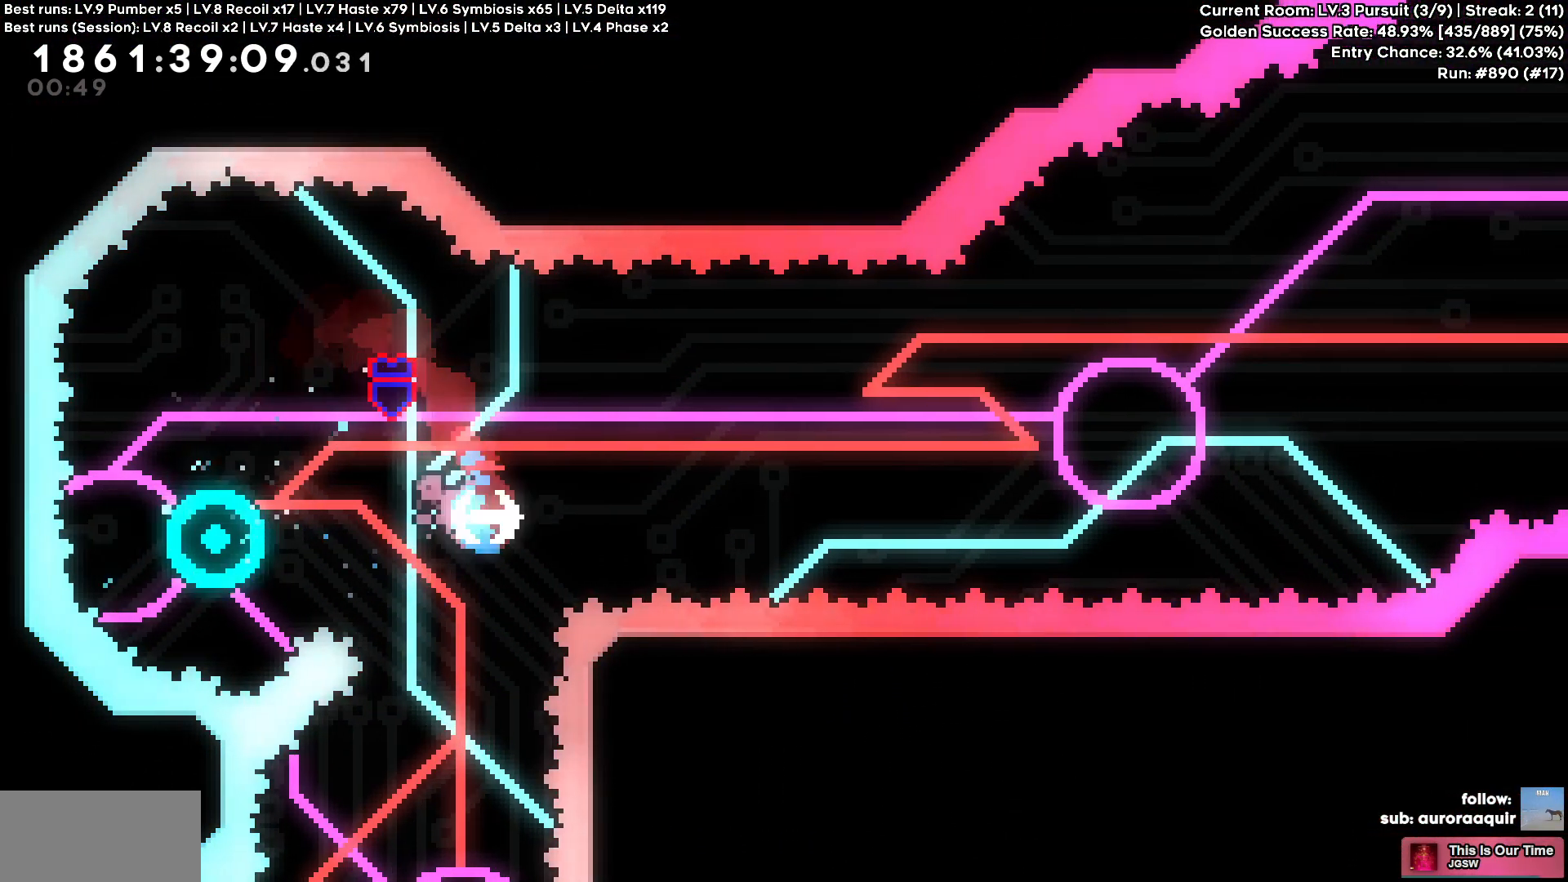
{"keys": ["d"], "events": [[50, "d", "down"], [50, "square", "up"], [100, "a", "up"]]}